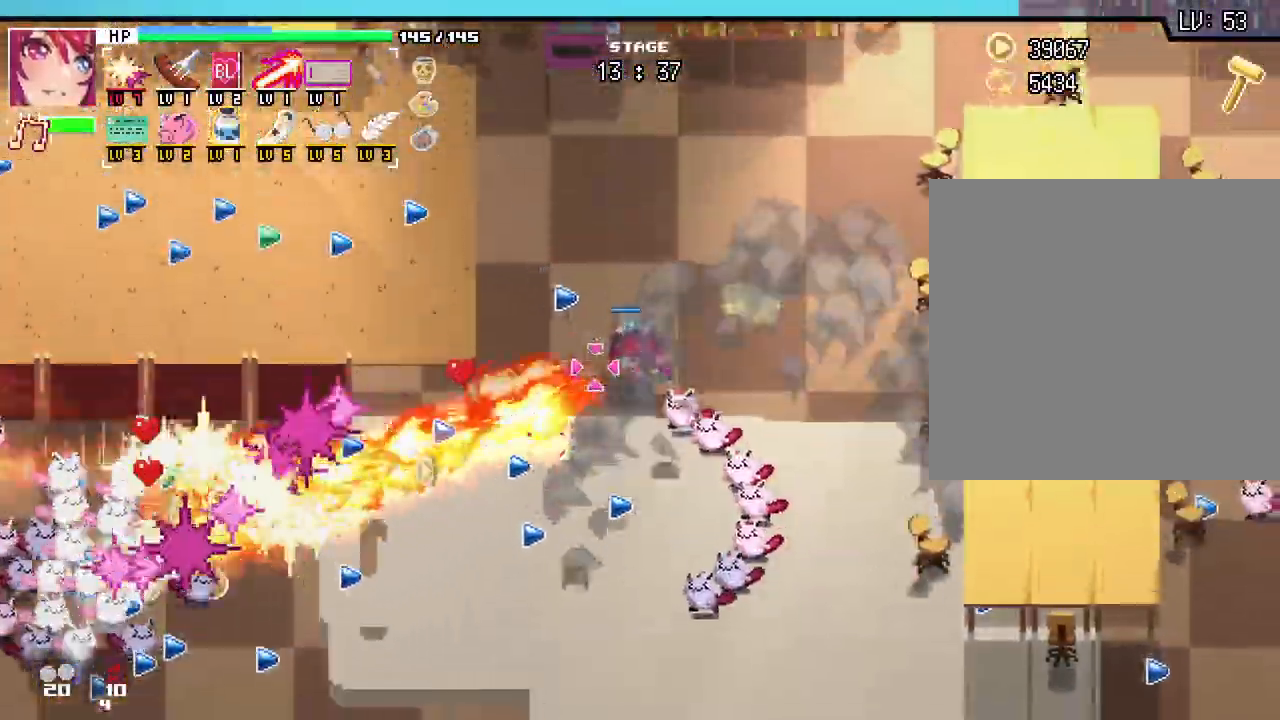
Gameplay with keyboard and mouse; each line is a JSON object with the keys and mouse buttons held at the frame after it. "events" lists presses ("down") and releases ("up") of ".", "/", "0", "1", "2", "3", "4", "5", "6", "7", "8", "9", "a", "alt_l", "alt_r", "b", "backslash", "backspace", "c", "caps_lock", "comma", "ctrl_l", "ctrl_r", "d", "e", "equals", "escape", "f", "f1", "f10", "f11", "f12", "f2", "f3", "f4", "f5", "f6", "f7", "f8", "f9", "g", "h", "i", "j", "k", "l", "lbracket", "m", "minus", "n", "o", "p", "q", "quote", "r", "rbracket", "return", "s", "semicolon", "shift_l", "shift_r", "space", "super", "t", "tab", "tilde", "u", "v", "w", "x", "y", "z", "mouse_left", "mouse_wheel", "mouse_right", "mouse_mb4" and "mouse_mb5" between this image and that frame as [ms after this image, input, new state], when the widget could be followed in between. "mouse_left", "mouse_wheel", "mouse_right", "mouse_mb4", "mouse_mb5" = the "left", "wheel", "right", "mb4", "mb5" buttons of the "mouse" list. No other keys are recorded. "wheel" means that the mouse wheel is clicked or scrolled. Not read: mouse_move.
{"keys": ["a", "w"], "mouse": [], "events": [[117, "w", "up"], [233, "w", "down"]]}
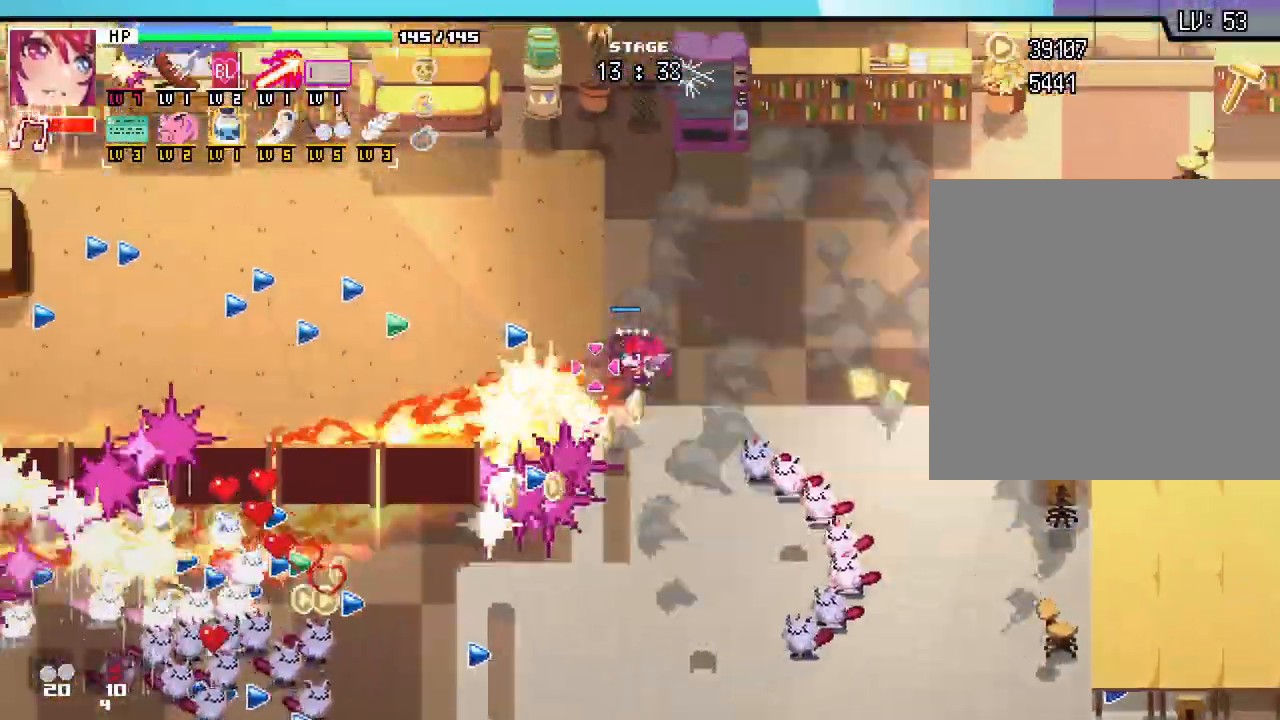
{"keys": ["a", "w"], "mouse": [], "events": [[133, "w", "up"], [483, "w", "down"]]}
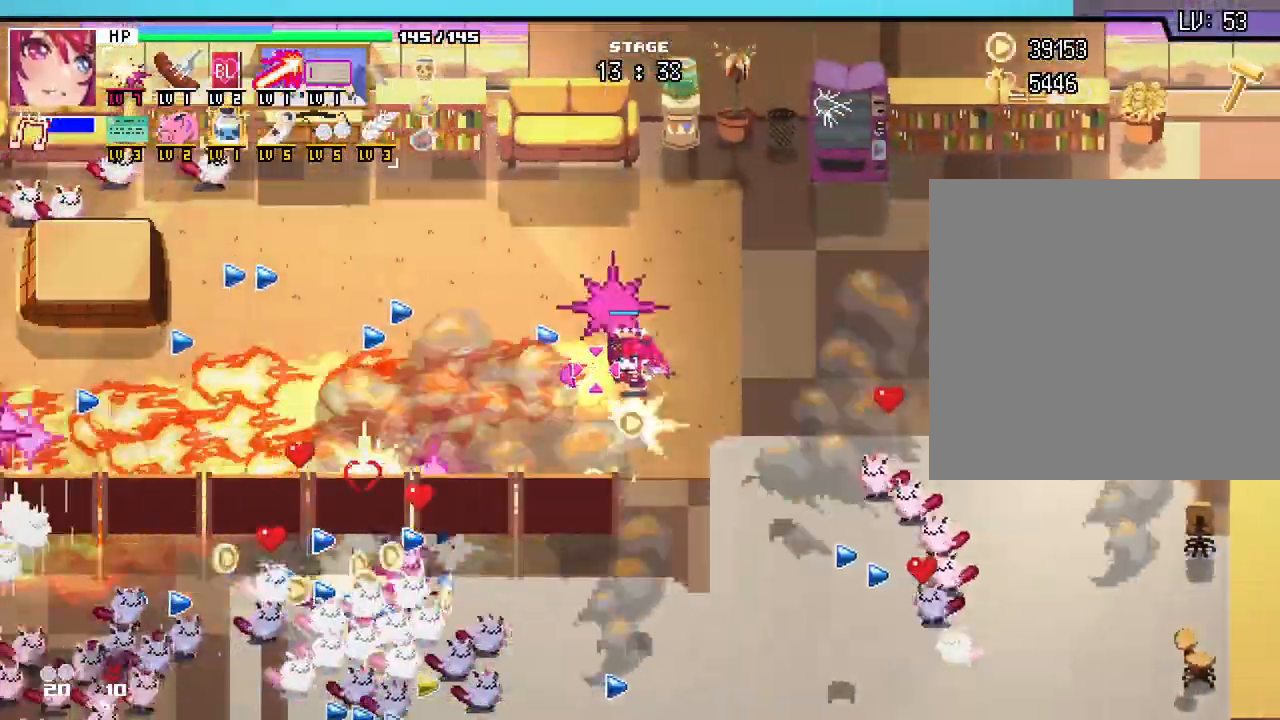
{"keys": ["a"], "mouse": [], "events": [[300, "w", "up"]]}
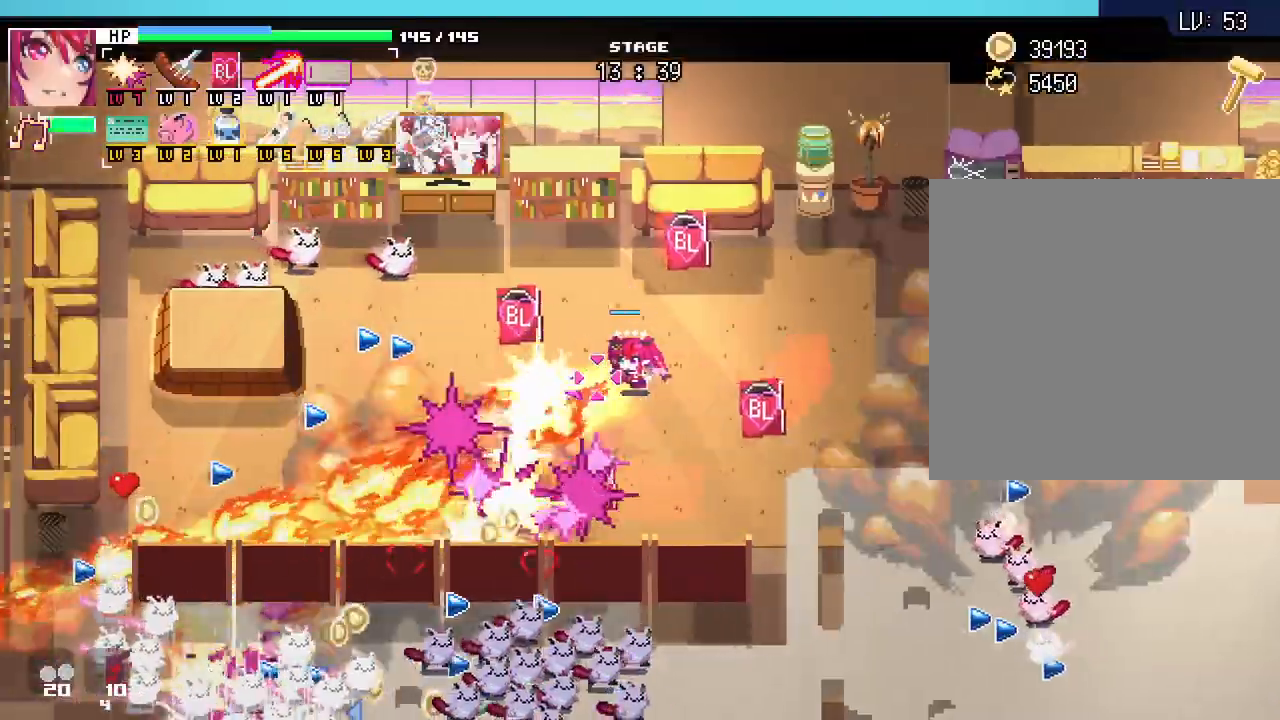
{"keys": ["a"], "mouse": [], "events": []}
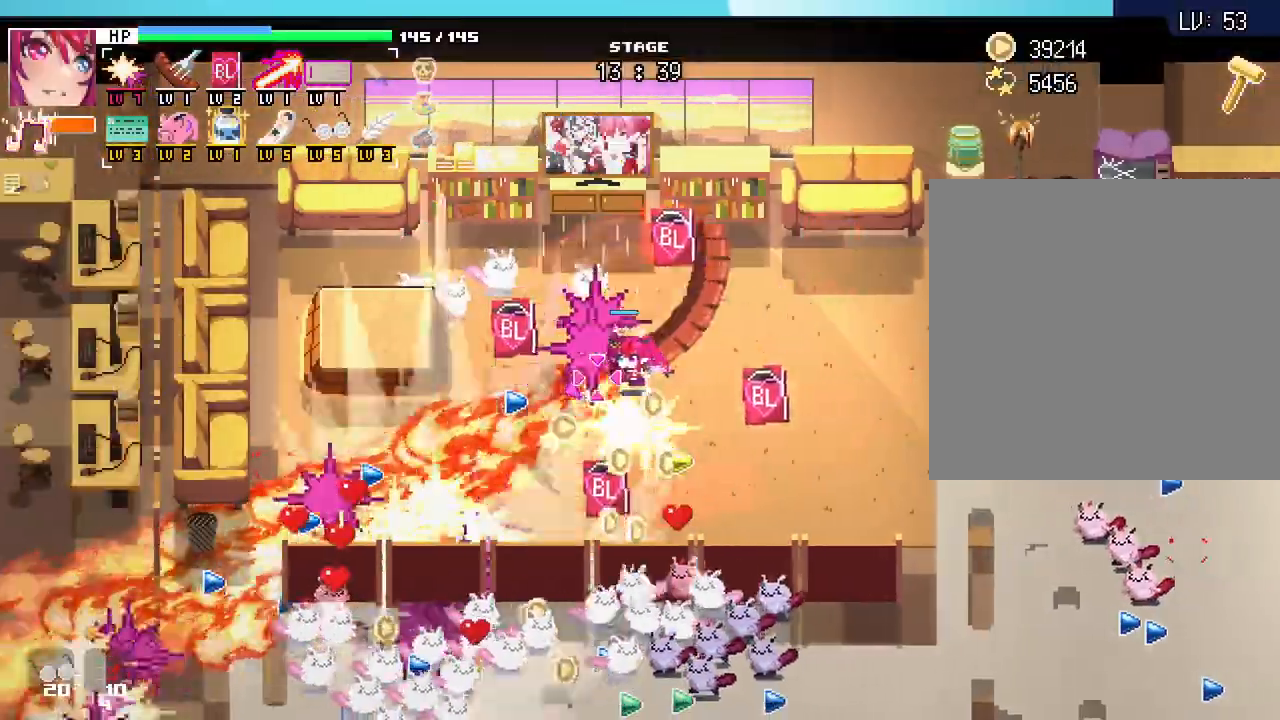
{"keys": ["a", "s"], "mouse": [], "events": [[367, "s", "down"]]}
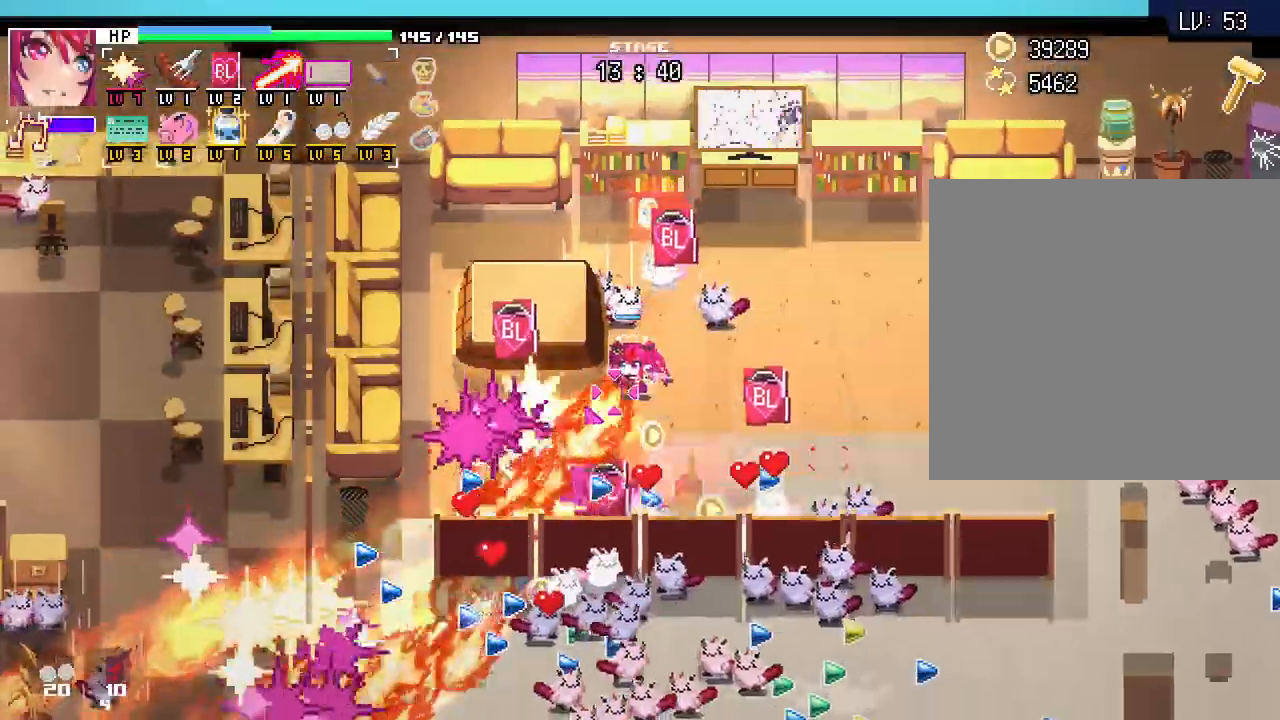
{"keys": ["a"], "mouse": [], "events": [[150, "s", "up"]]}
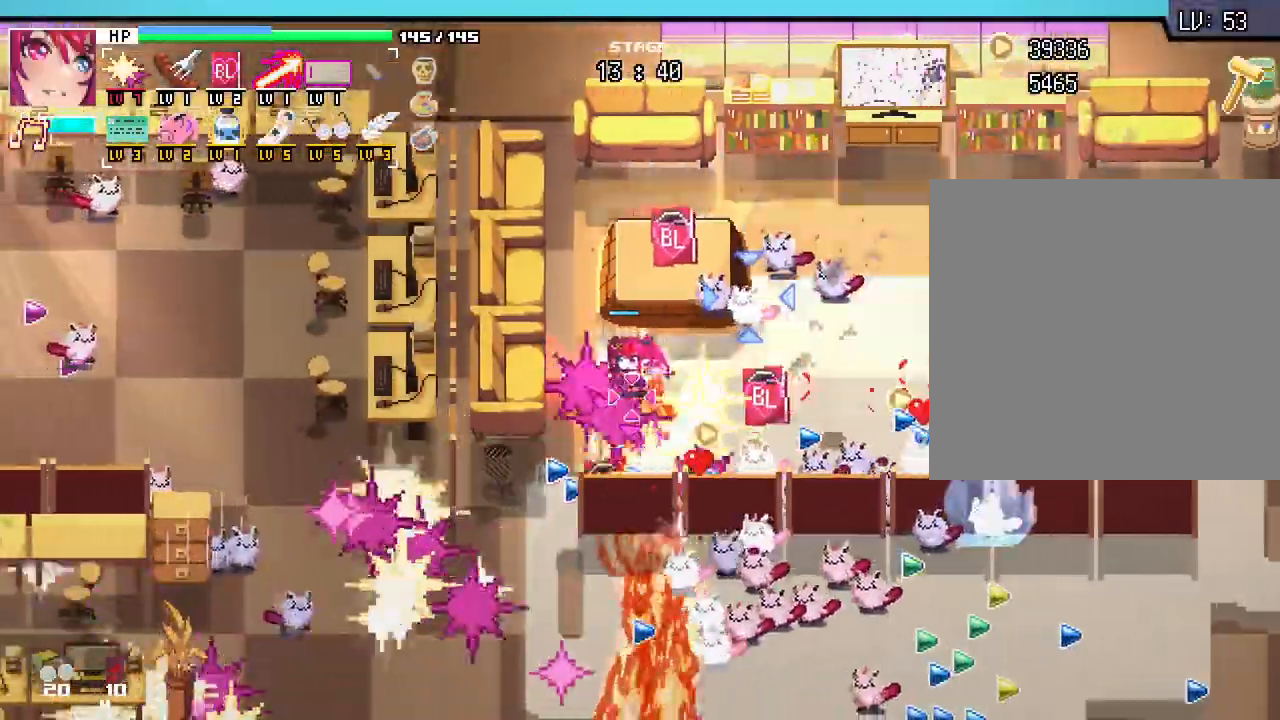
{"keys": ["a", "s"], "mouse": [], "events": [[183, "s", "down"]]}
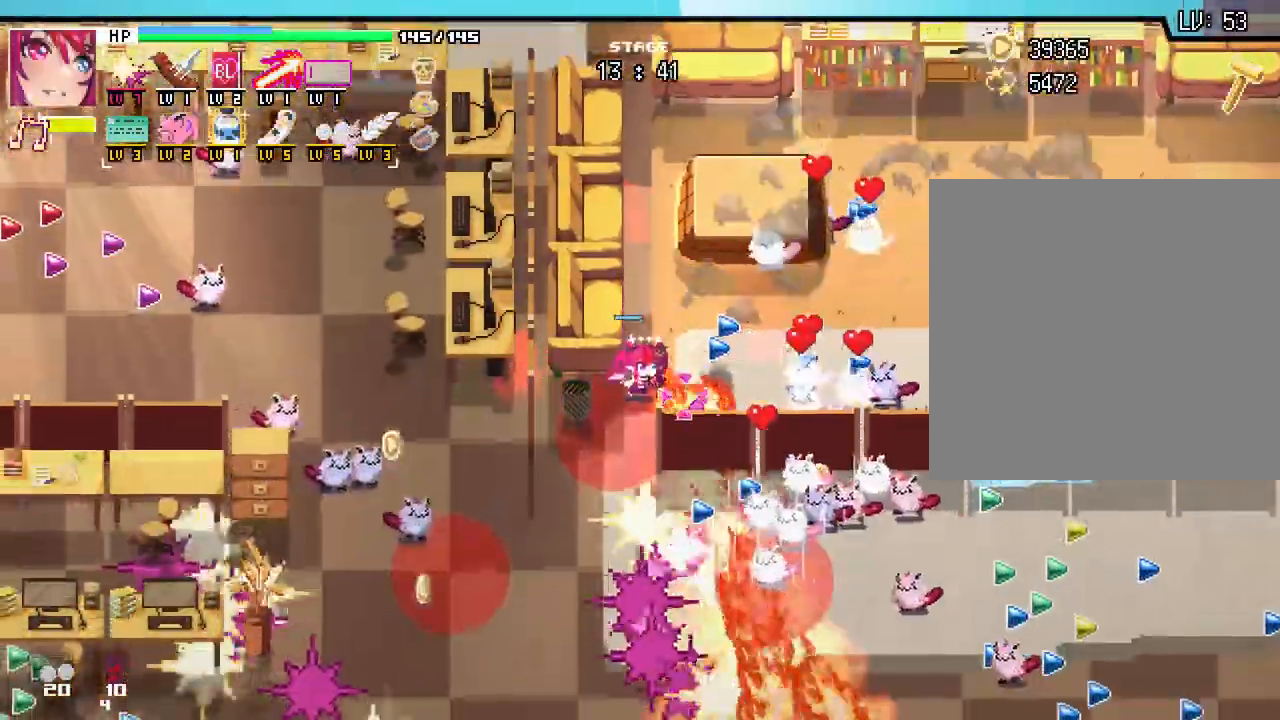
{"keys": ["s"], "mouse": []}
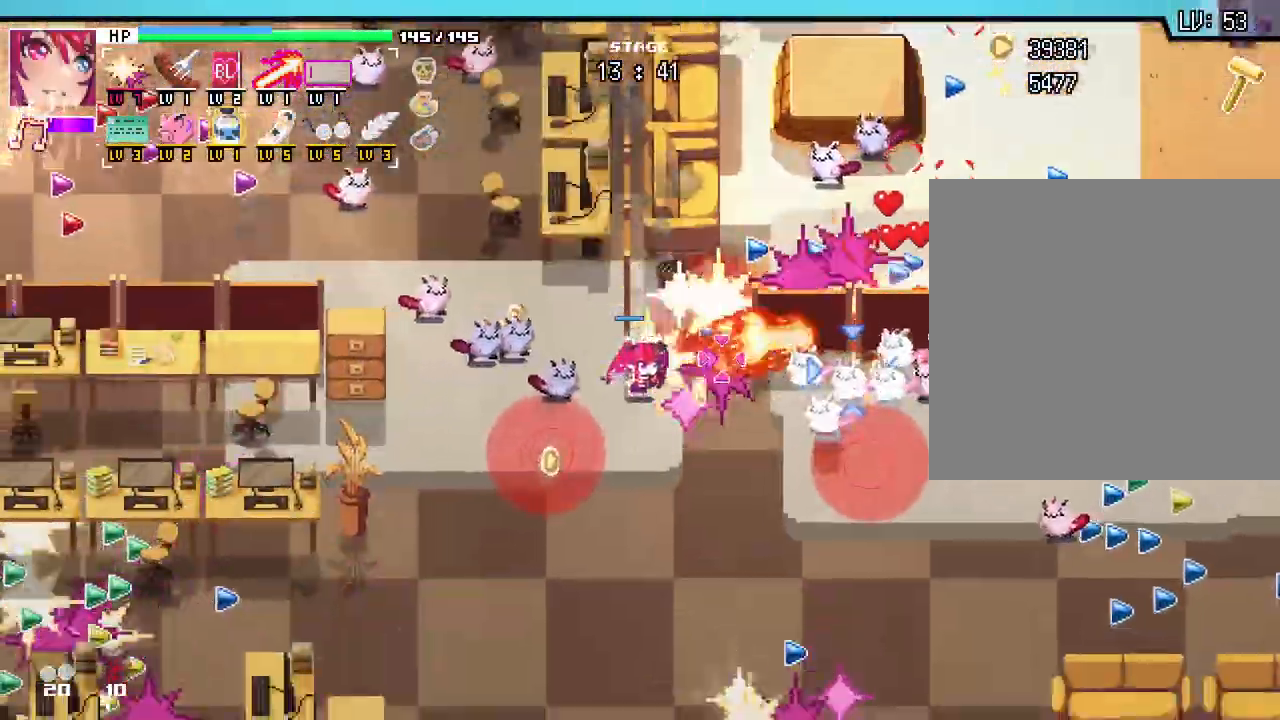
{"keys": ["d"], "mouse": [], "events": [[250, "d", "down"], [500, "s", "up"]]}
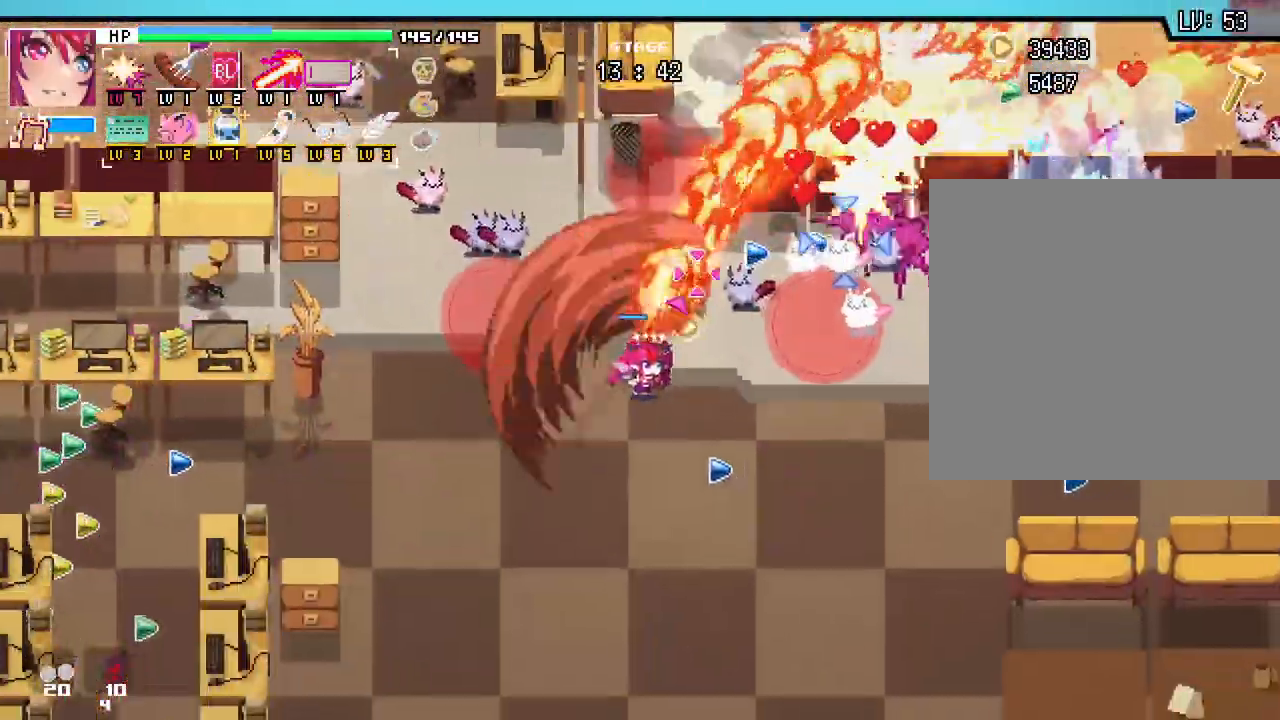
{"keys": ["s"], "mouse": []}
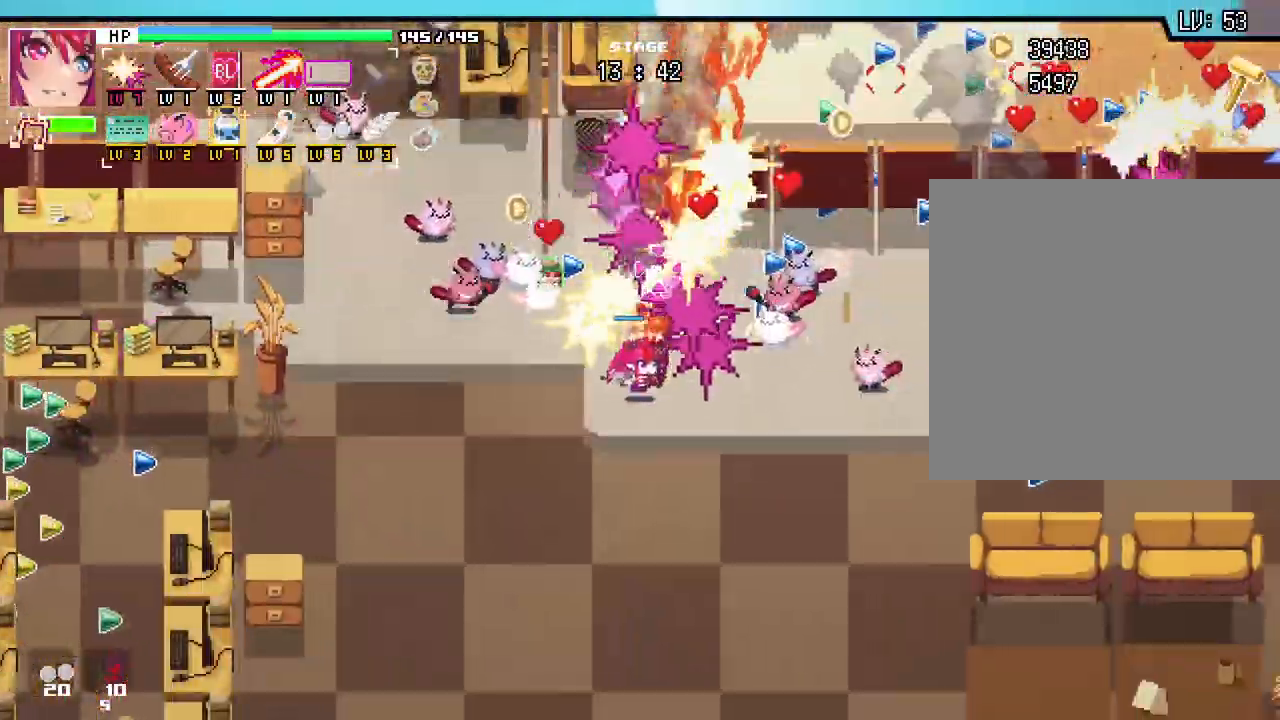
{"keys": ["a"], "mouse": [], "events": [[467, "s", "up"], [500, "a", "down"]]}
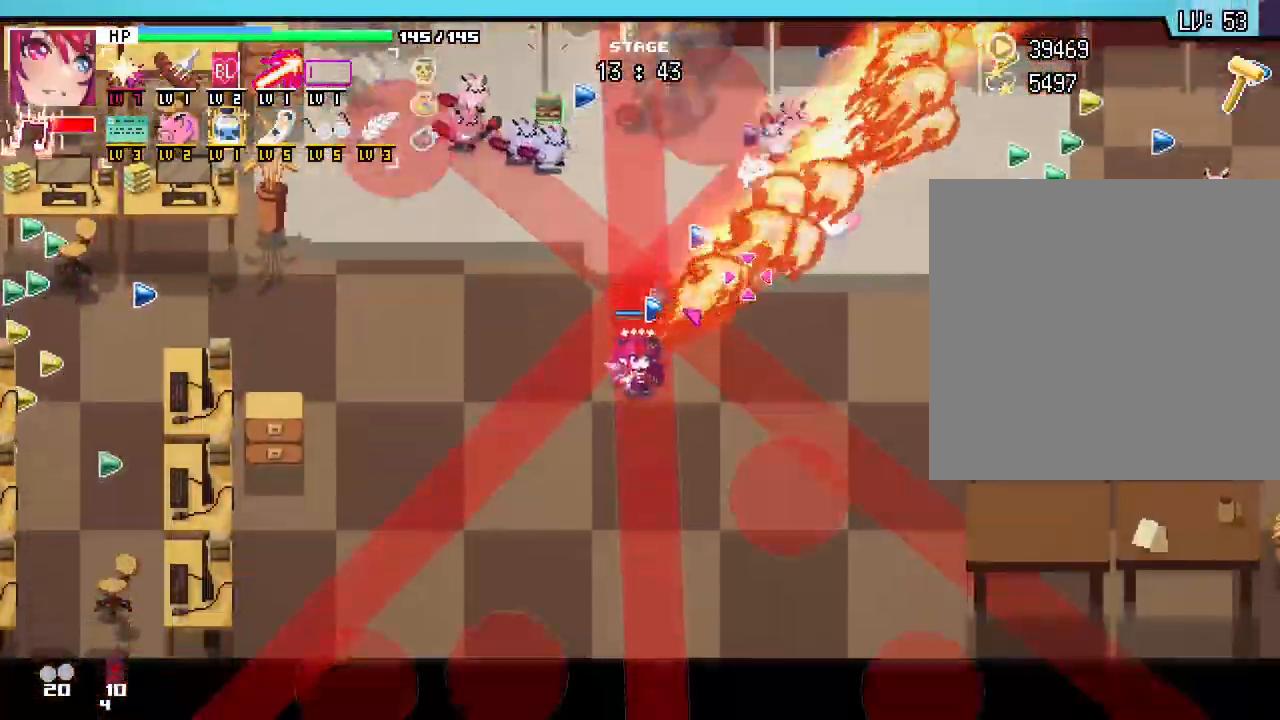
{"keys": ["a"], "mouse": [], "events": [[250, "s", "down"], [367, "s", "up"]]}
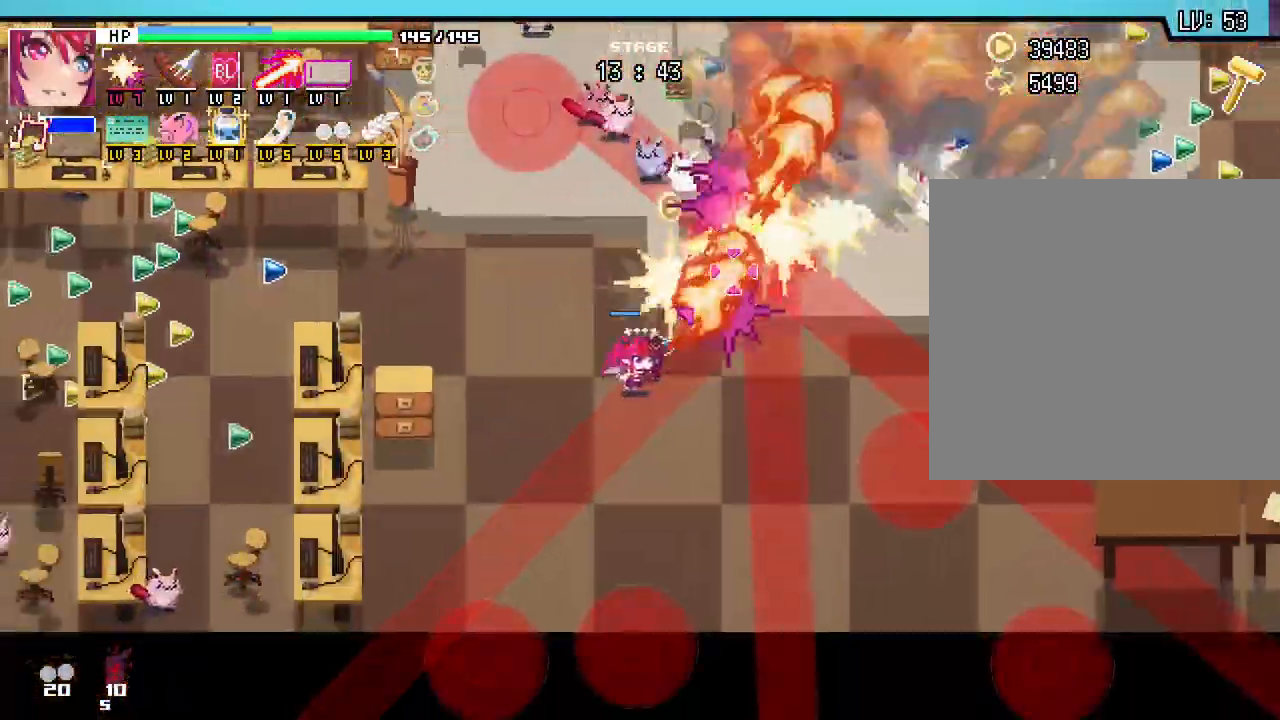
{"keys": [], "mouse": [], "events": [[117, "w", "down"], [267, "a", "up"], [433, "w", "up"]]}
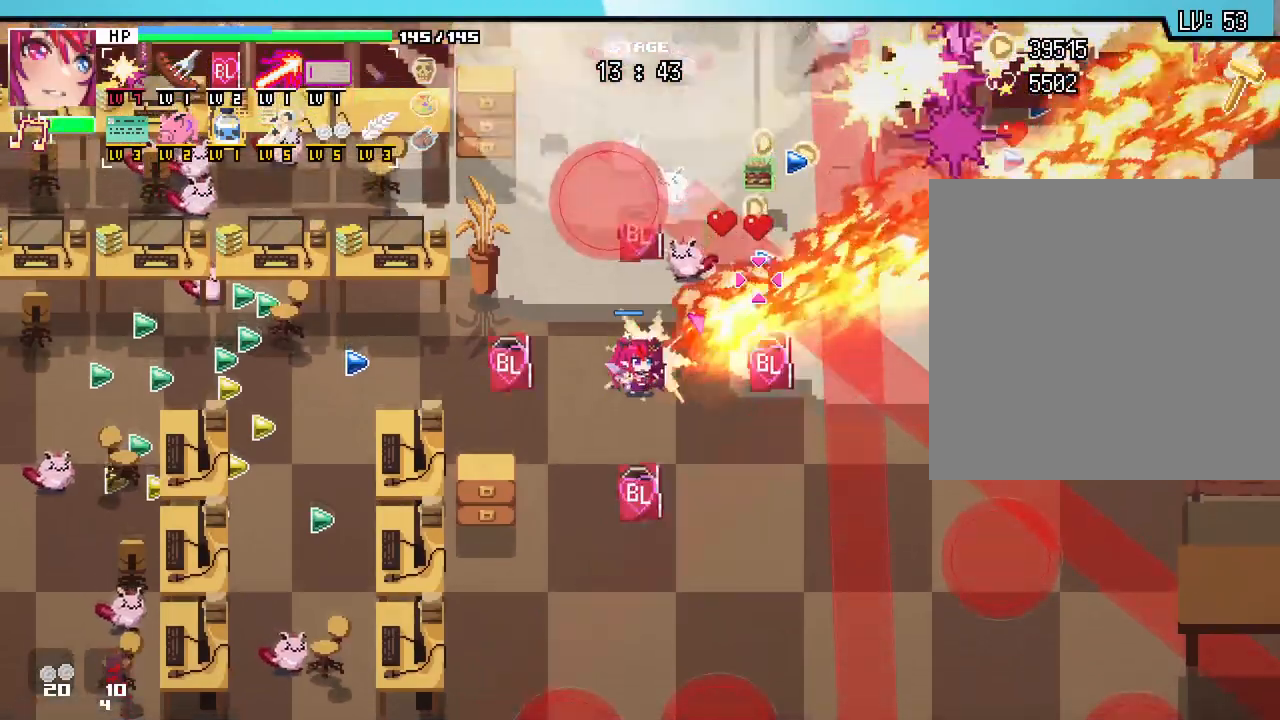
{"keys": [], "mouse": ["right"], "events": [[217, "mouse_right", "down"]]}
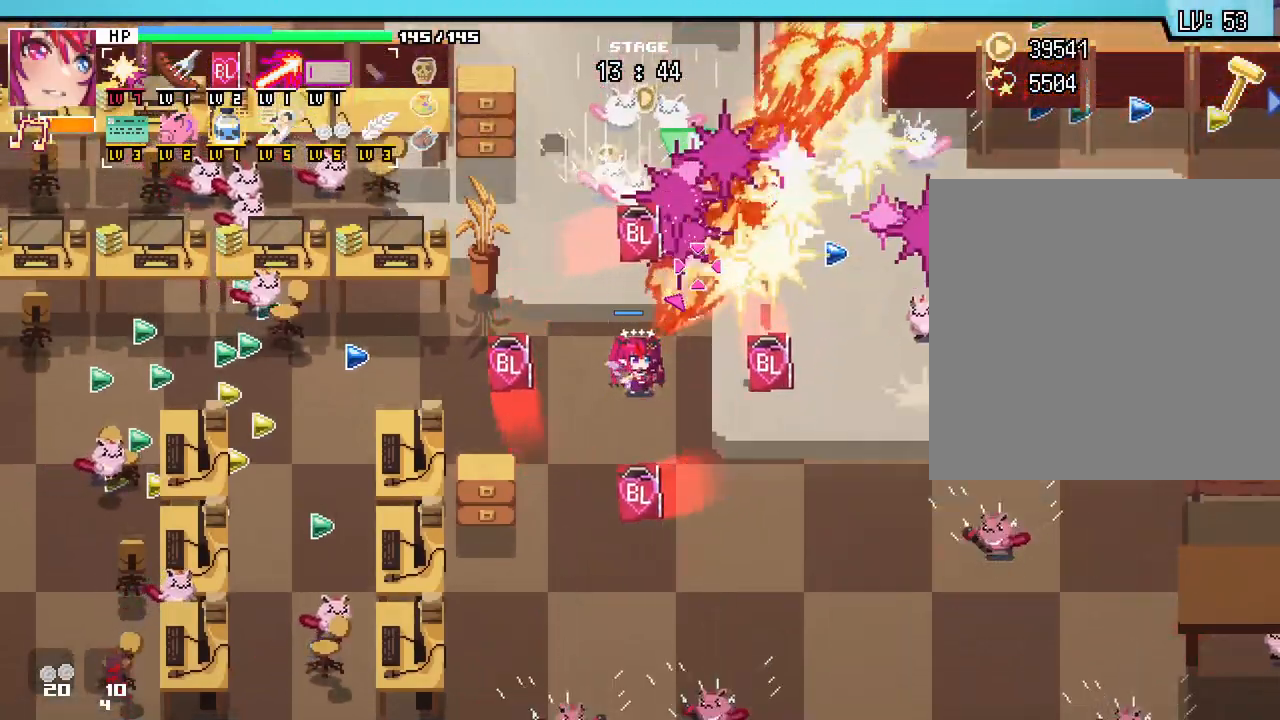
{"keys": [], "mouse": ["right"], "events": []}
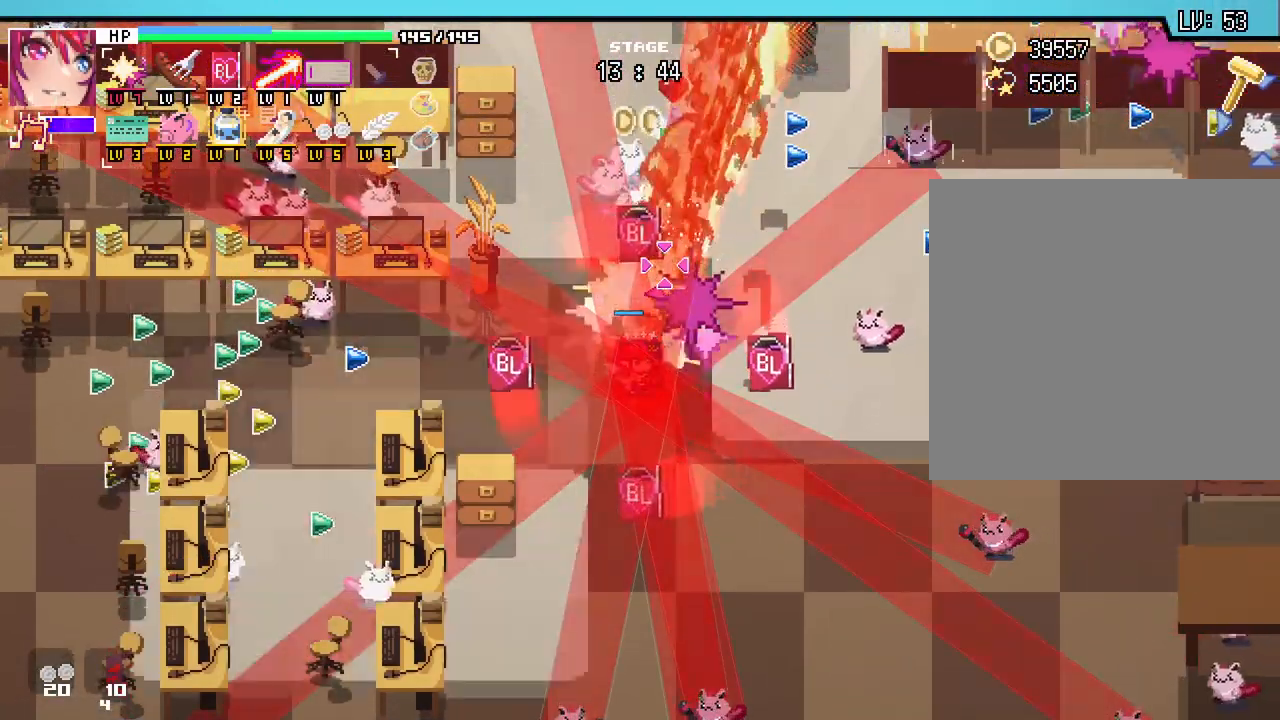
{"keys": [], "mouse": [], "events": [[33, "d", "down"], [67, "mouse_right", "up"], [200, "w", "down"], [400, "d", "up"], [483, "w", "up"]]}